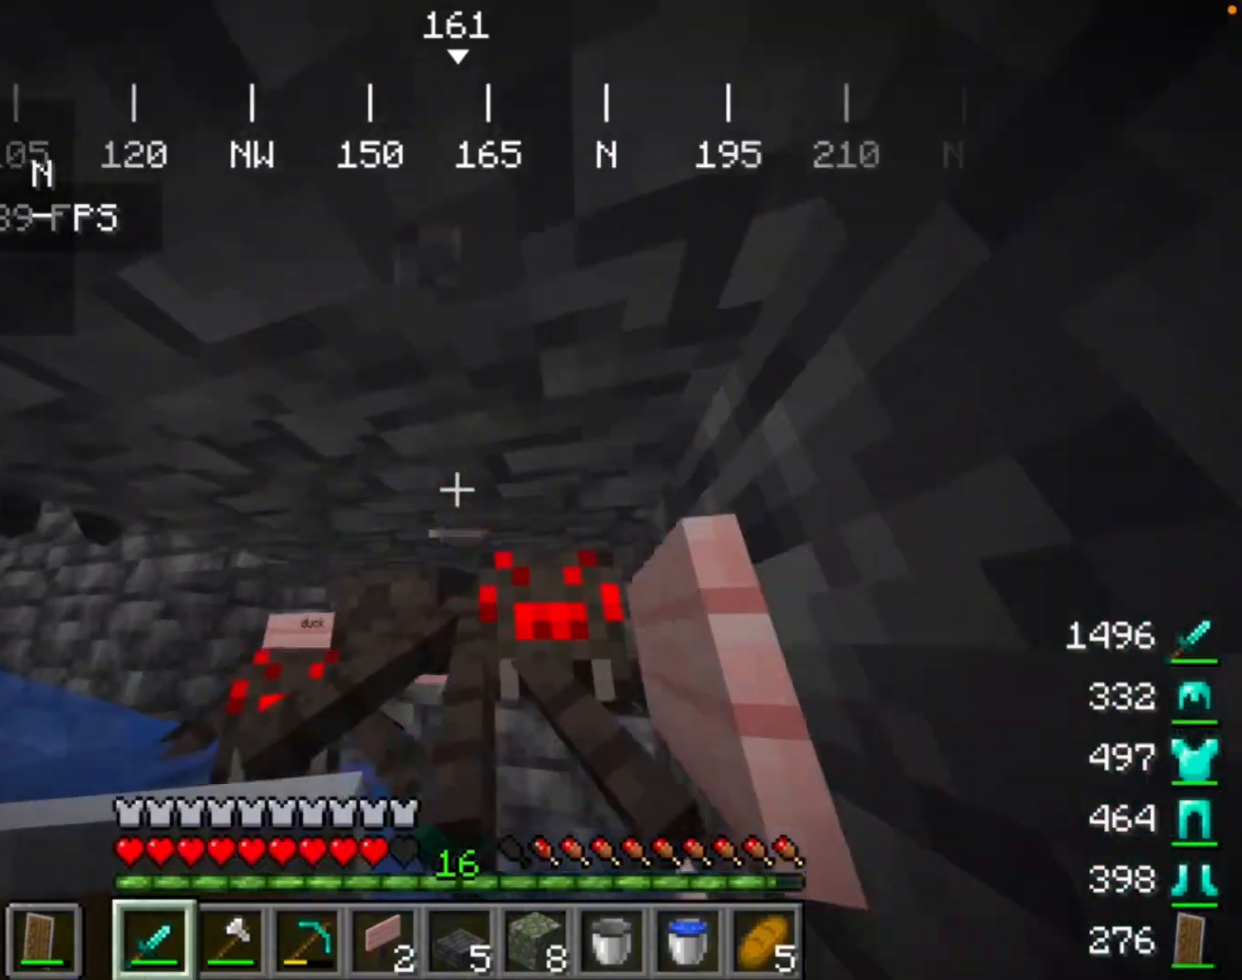
Gameplay with keyboard and mouse; each line is a JSON object with the keys and mouse buttons held at the frame after it. "events" lists presses ("down") and releases ("up") of "mouse_left" and "mouse_right" between this image and that frame as [ms after this image, input, new state], when the widget could be followed in between. "mouse_left", "mouse_right" = the "left", "right" buttons of the "mouse" list. No other keys are recorded. Fast repeated clicks can show as one long hold. Mouse movement is not recorded.
{"keys": [], "mouse": ["left"], "events": [[400, "mouse_left", "down"]]}
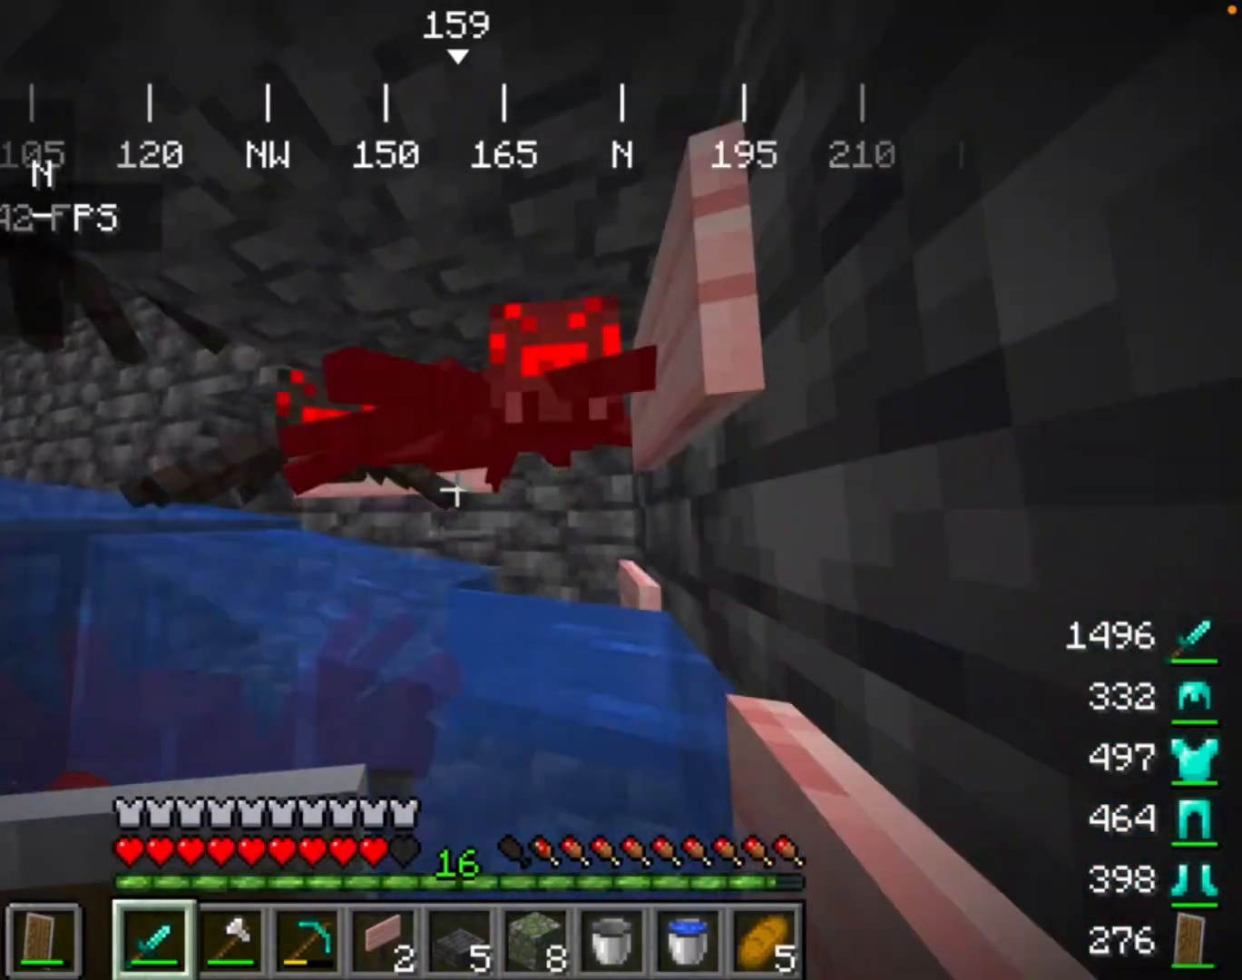
{"keys": [], "mouse": [], "events": [[133, "mouse_left", "up"]]}
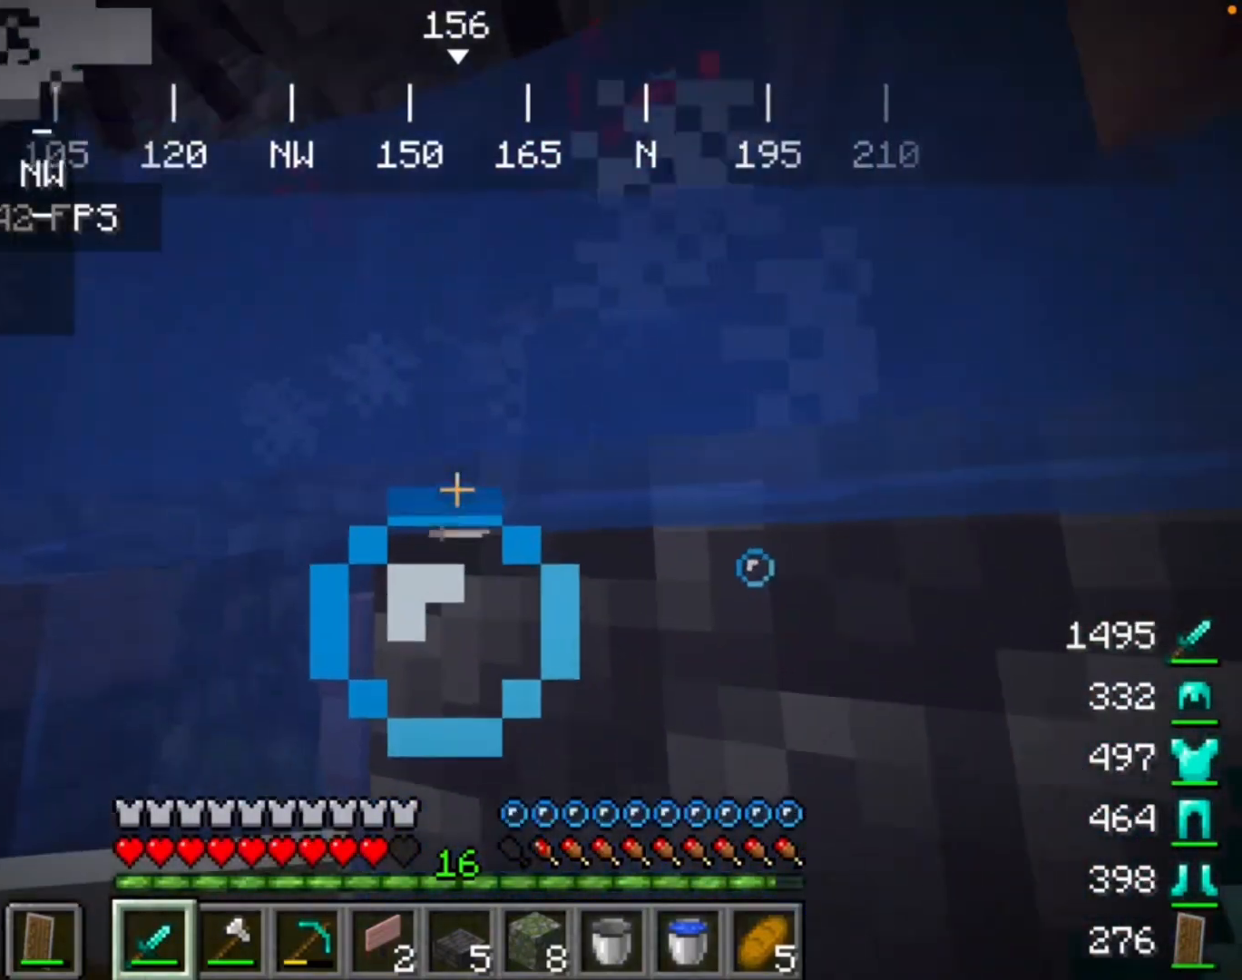
{"keys": [], "mouse": [], "events": []}
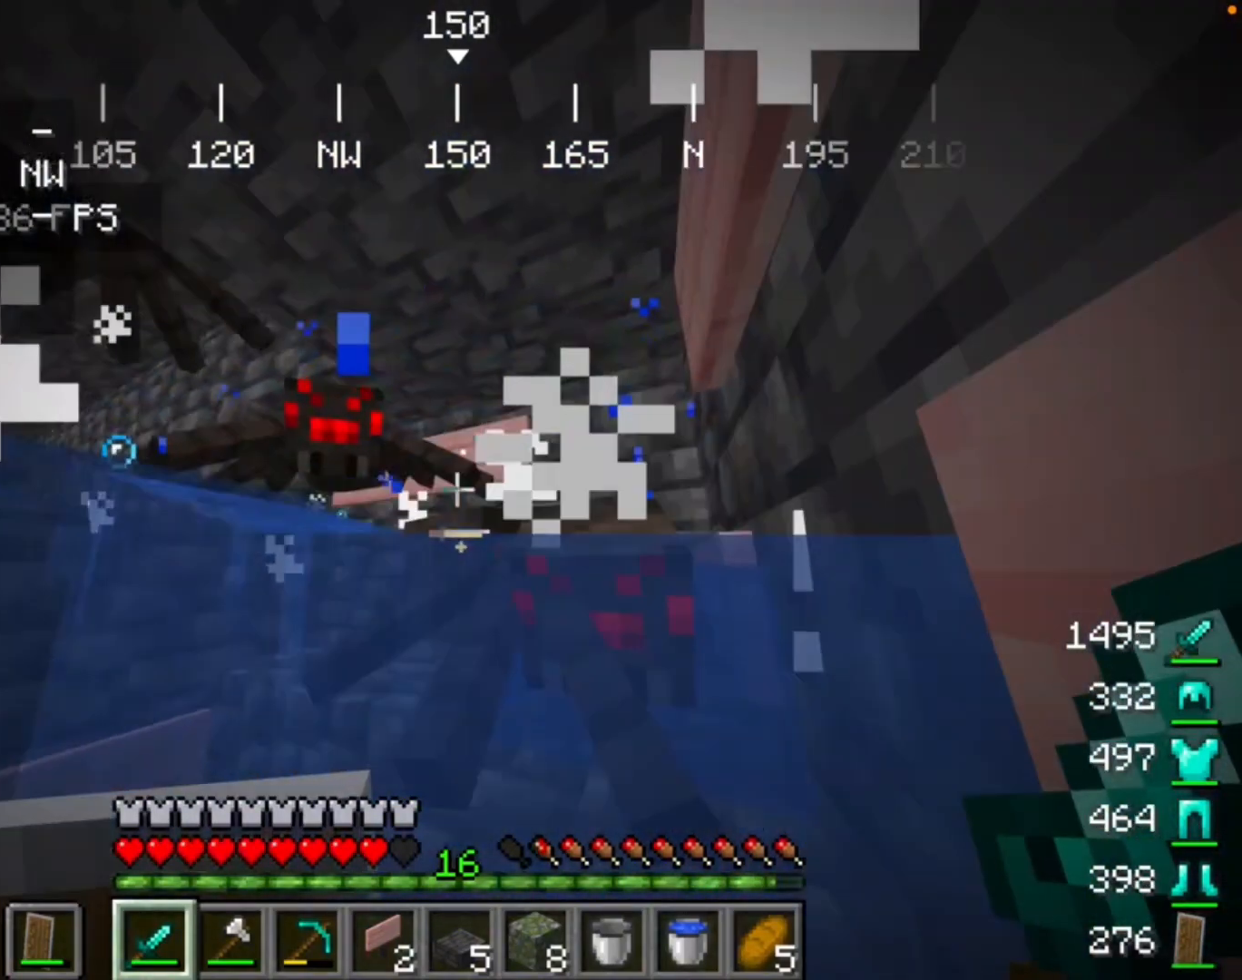
{"keys": [], "mouse": [], "events": [[133, "mouse_left", "down"], [233, "mouse_left", "up"]]}
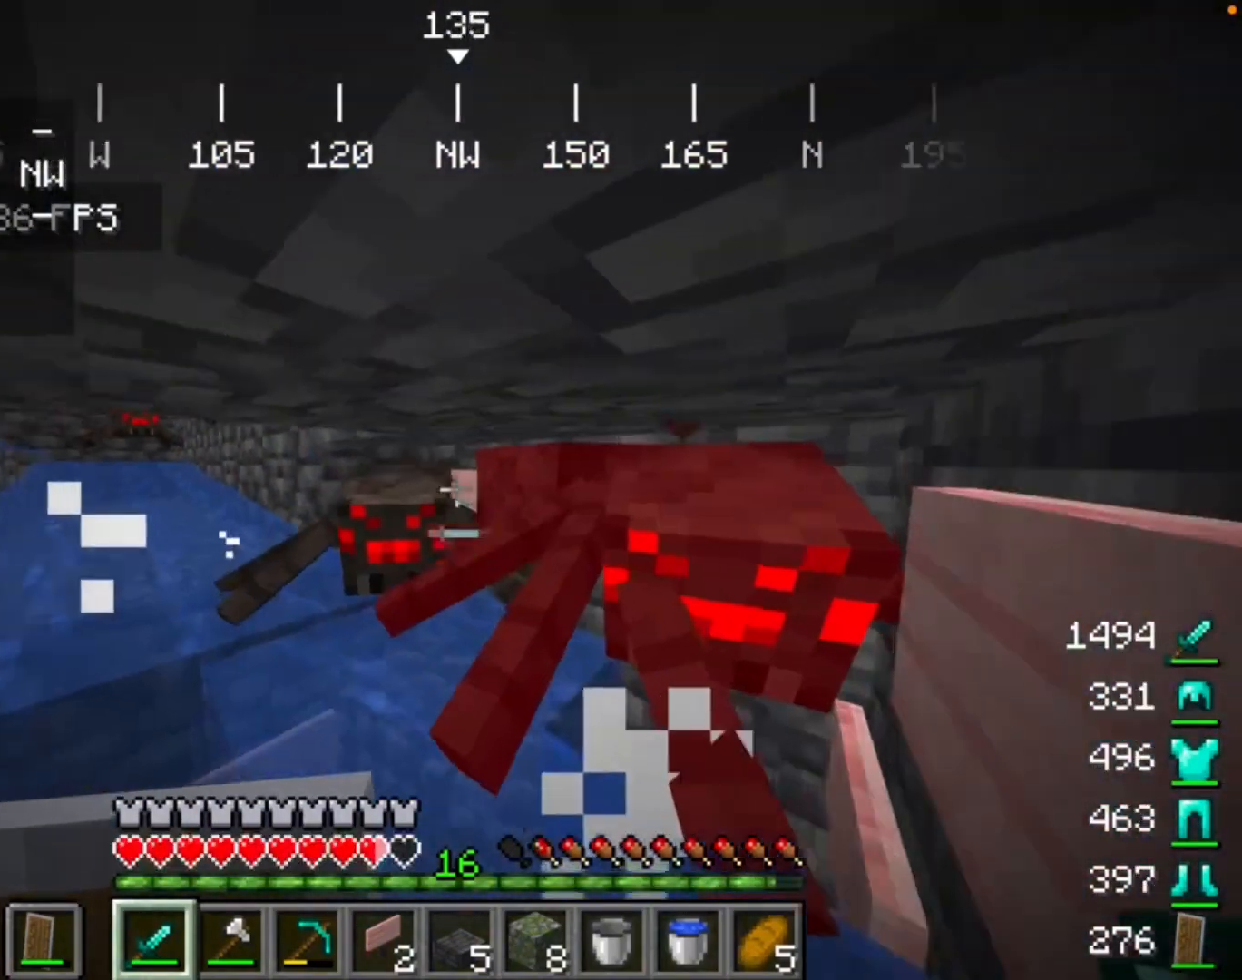
{"keys": [], "mouse": [], "events": [[67, "mouse_left", "down"], [267, "mouse_left", "up"]]}
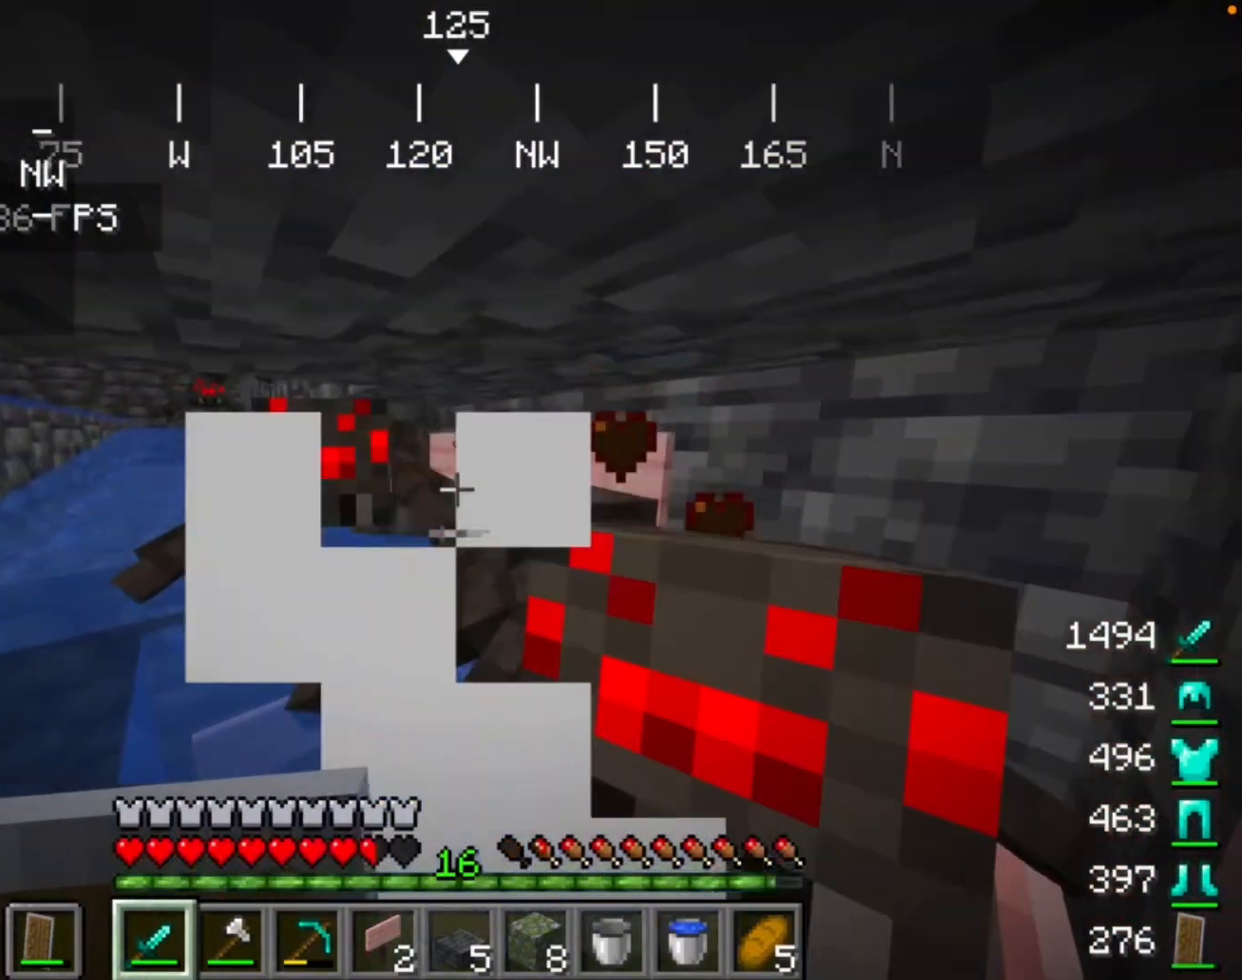
{"keys": [], "mouse": [], "events": [[133, "mouse_left", "down"], [267, "mouse_left", "up"]]}
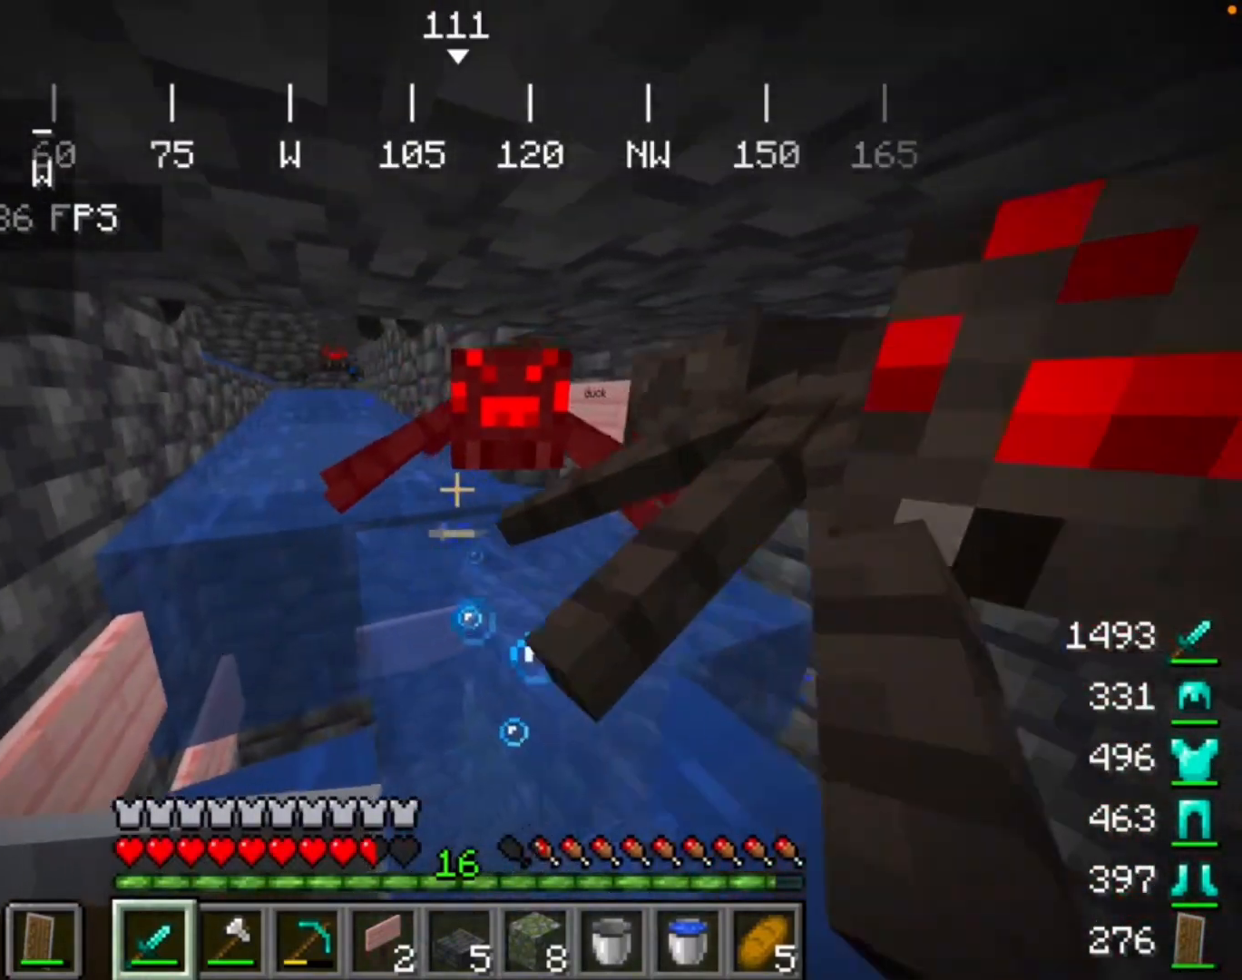
{"keys": [], "mouse": ["left"], "events": [[300, "mouse_left", "down"]]}
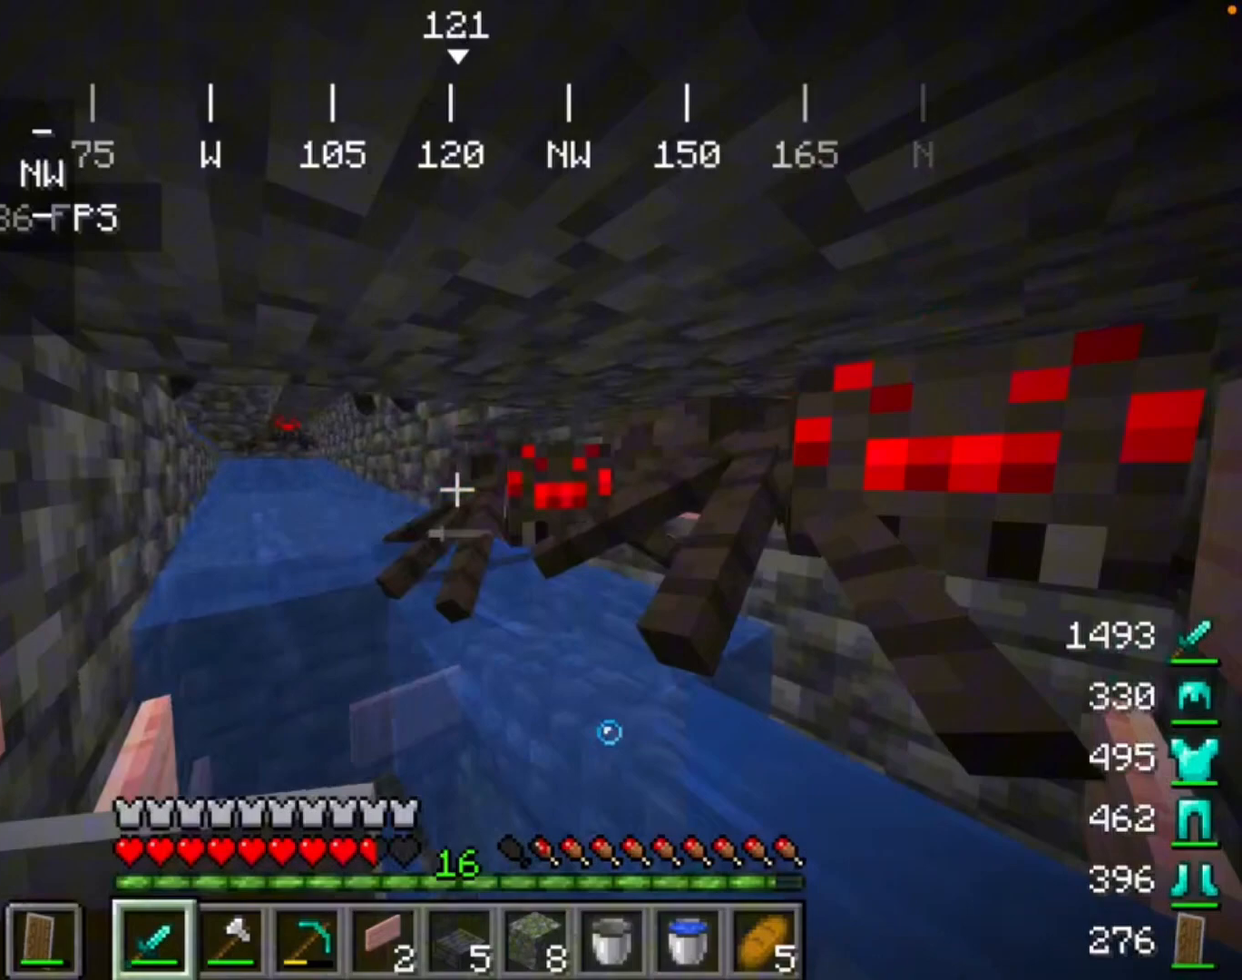
{"keys": [], "mouse": ["left"], "events": [[67, "mouse_left", "up"], [300, "mouse_left", "down"]]}
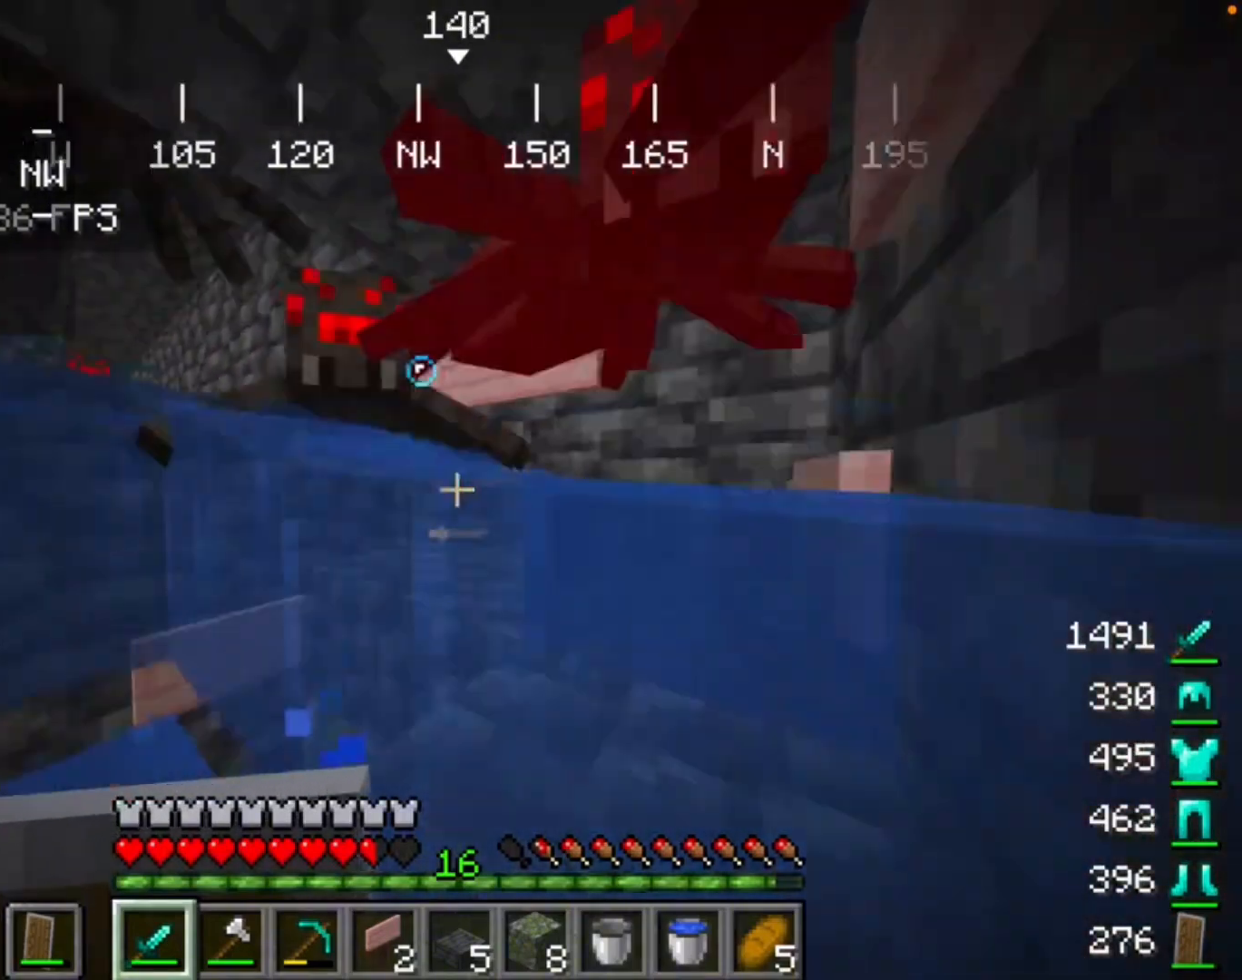
{"keys": [], "mouse": [], "events": [[33, "mouse_left", "up"]]}
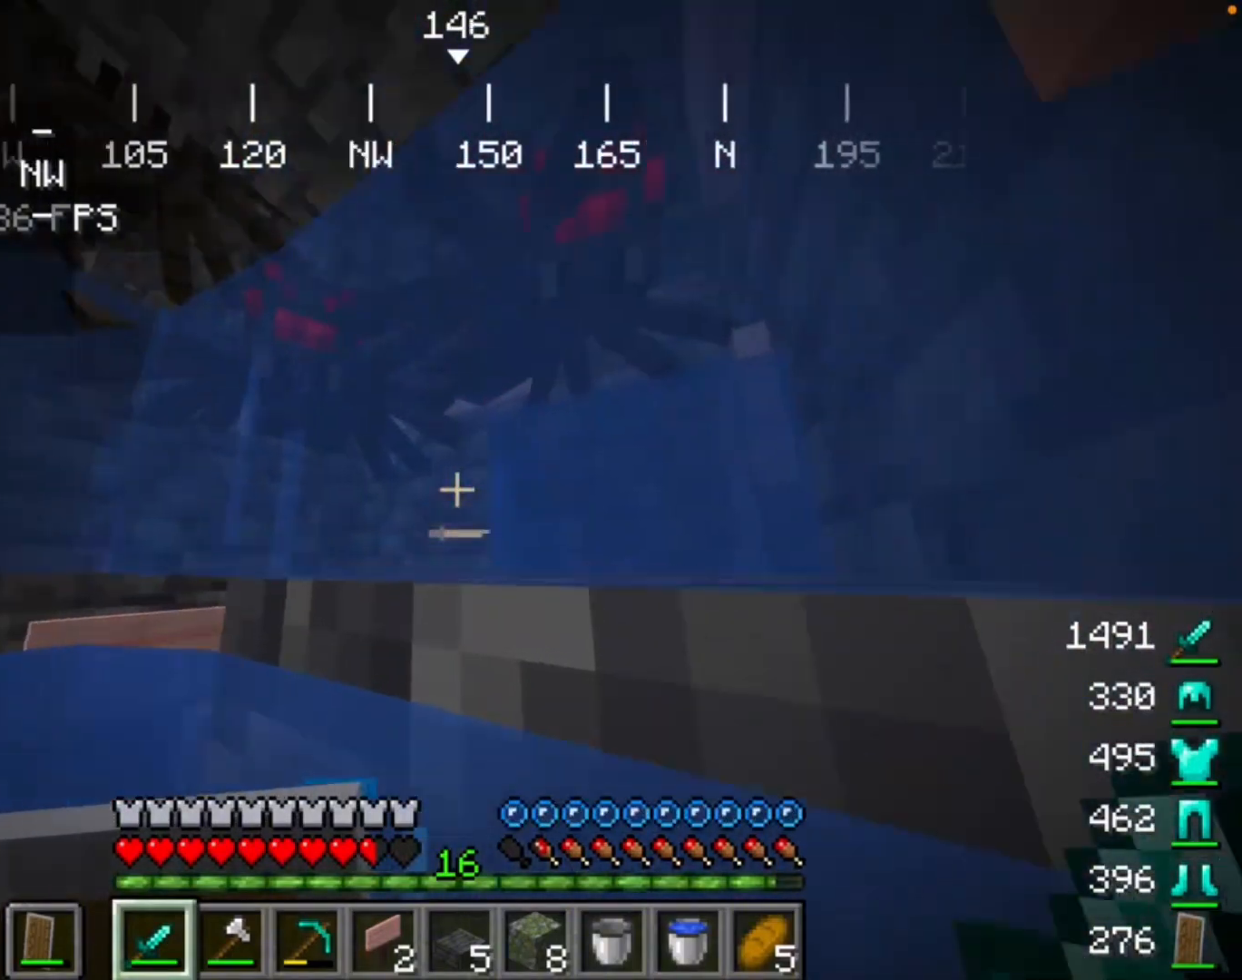
{"keys": [], "mouse": ["left"], "events": [[400, "mouse_left", "down"]]}
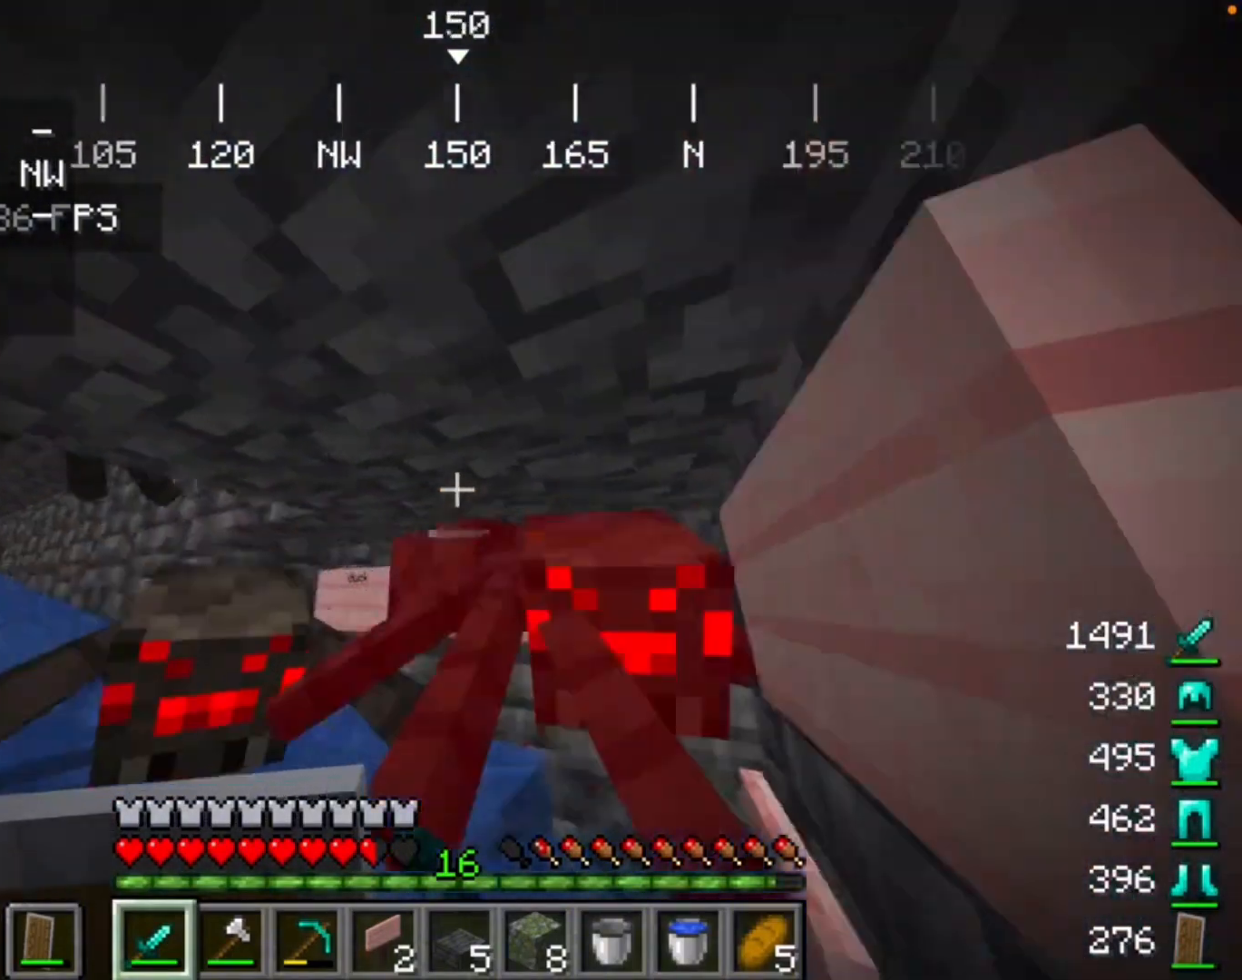
{"keys": [], "mouse": [], "events": [[133, "mouse_left", "up"]]}
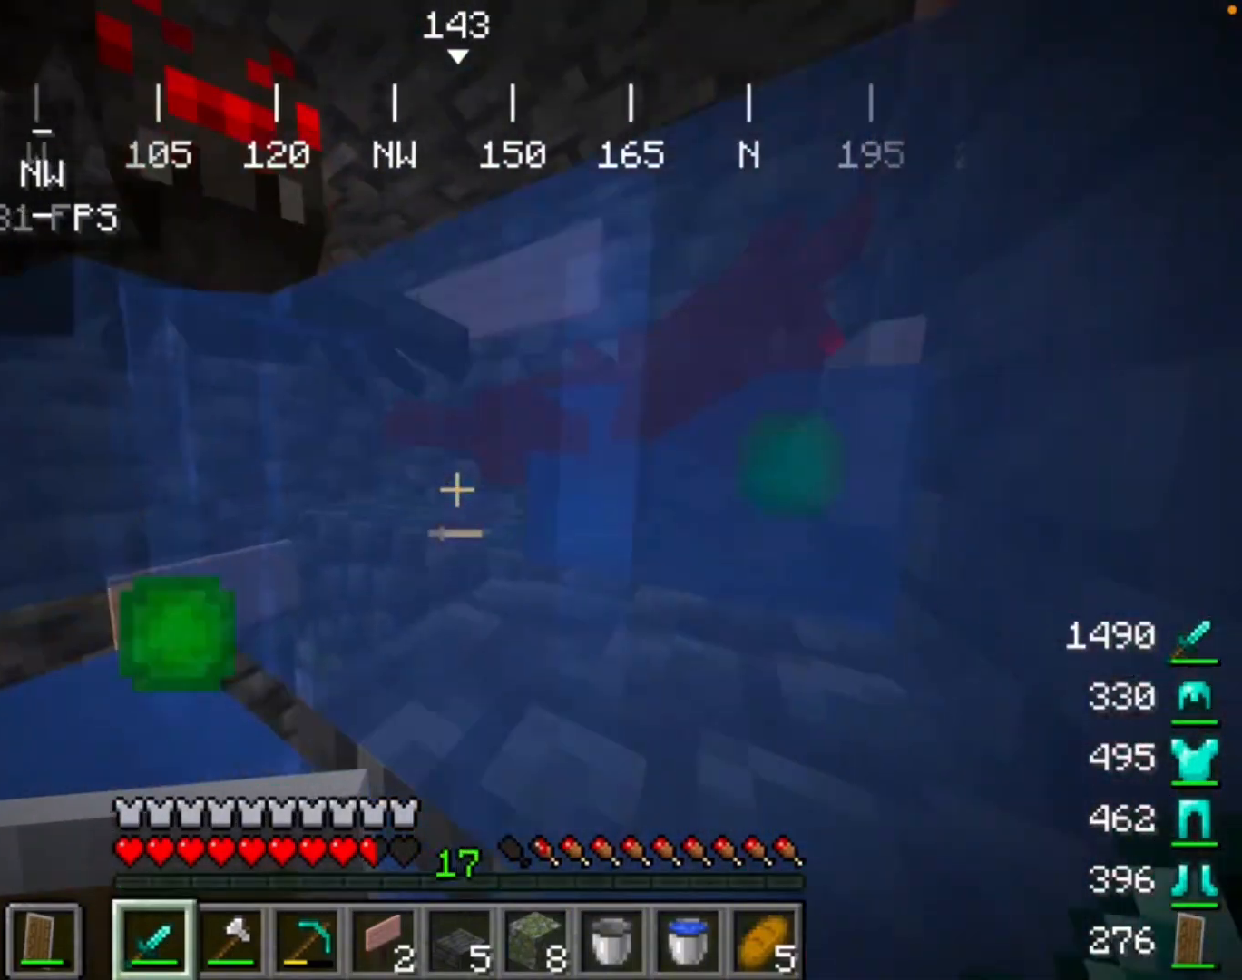
{"keys": [], "mouse": [], "events": [[333, "mouse_left", "down"], [500, "mouse_left", "up"]]}
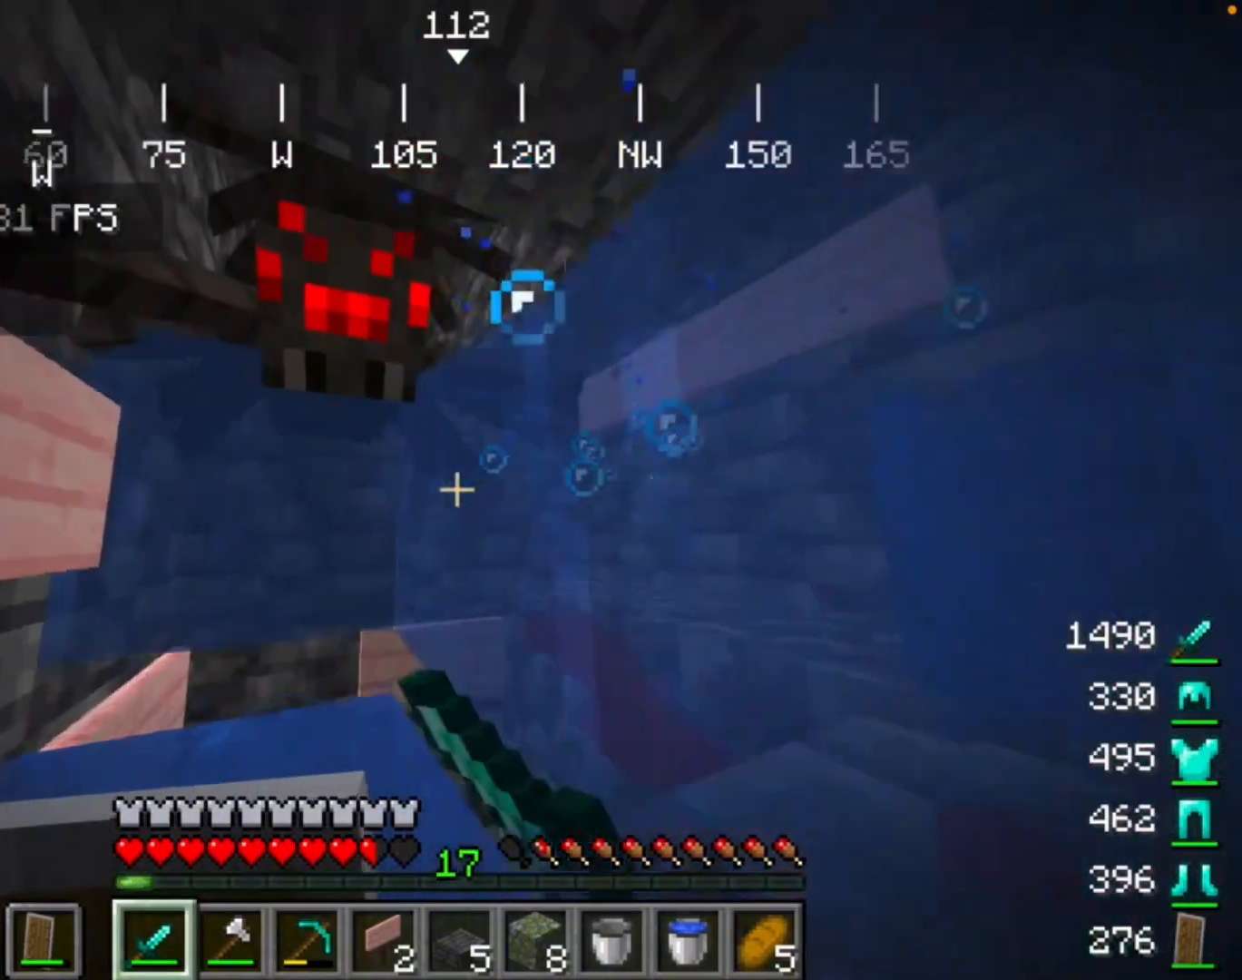
{"keys": [], "mouse": ["left"], "events": [[300, "mouse_left", "down"]]}
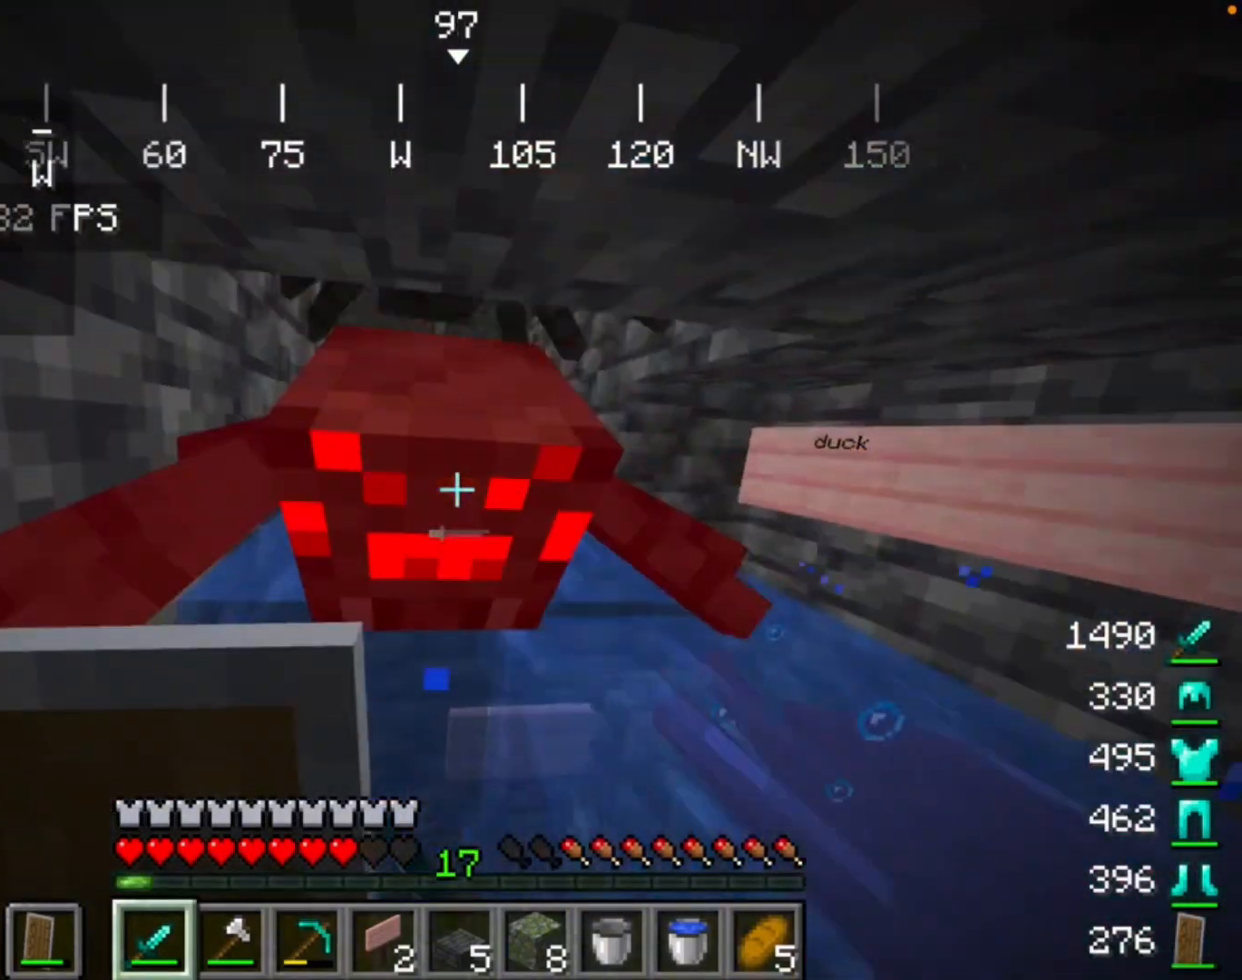
{"keys": [], "mouse": [], "events": [[33, "mouse_left", "up"], [267, "mouse_left", "down"], [467, "mouse_left", "up"]]}
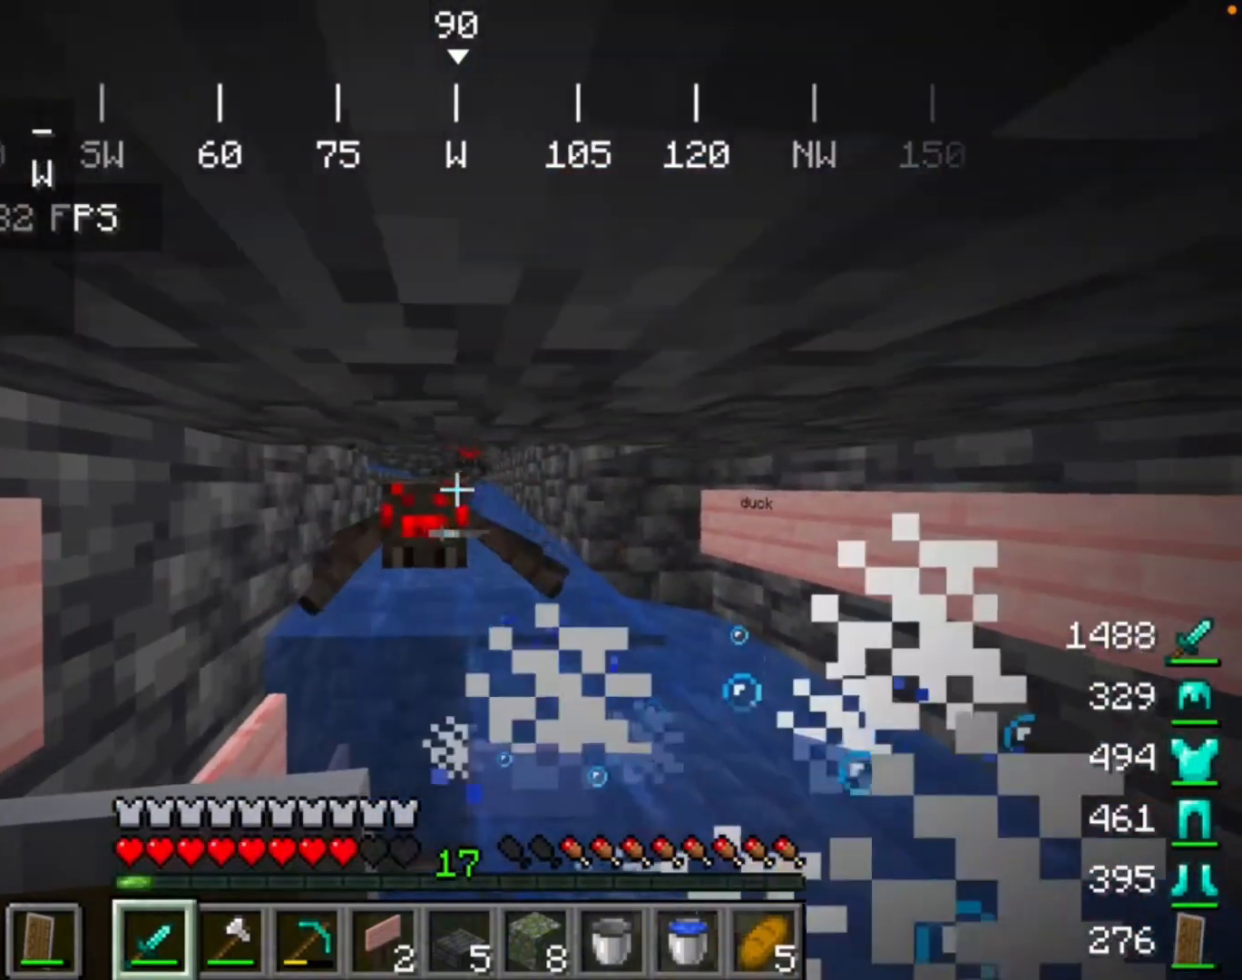
{"keys": [], "mouse": ["left"], "events": [[333, "mouse_left", "down"]]}
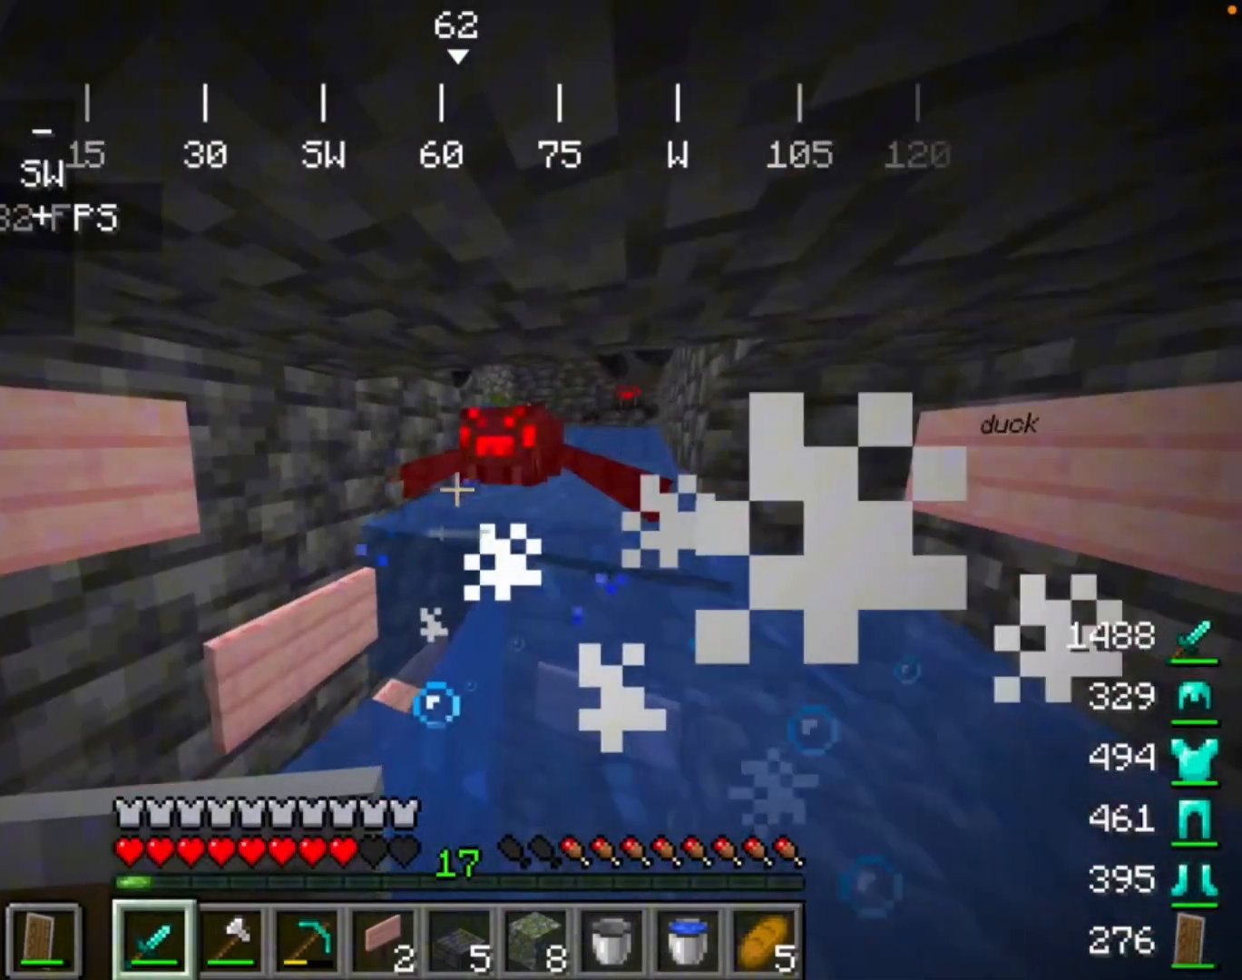
{"keys": [], "mouse": [], "events": [[100, "mouse_left", "up"]]}
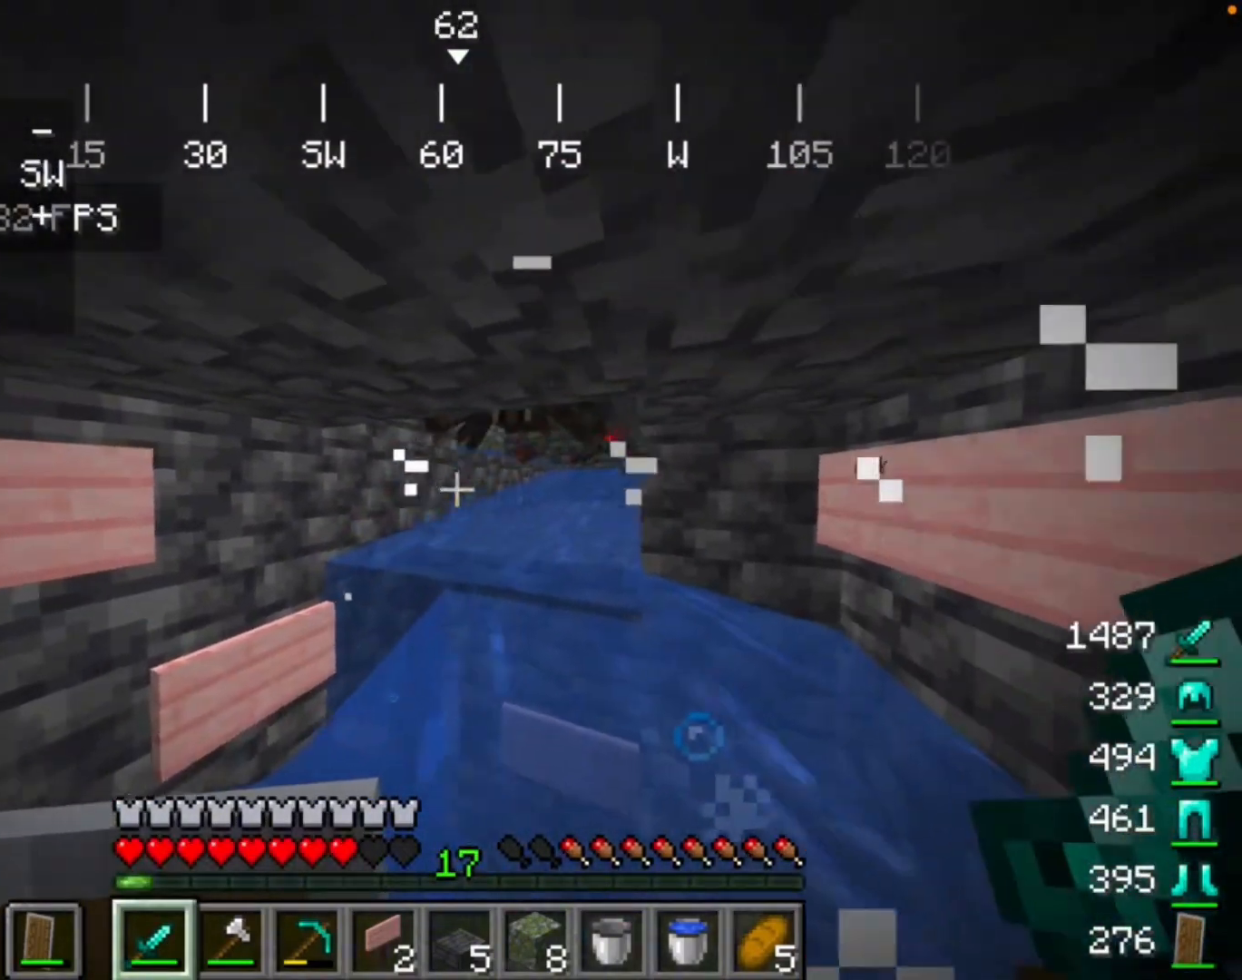
{"keys": [], "mouse": ["left"], "events": [[367, "mouse_left", "down"]]}
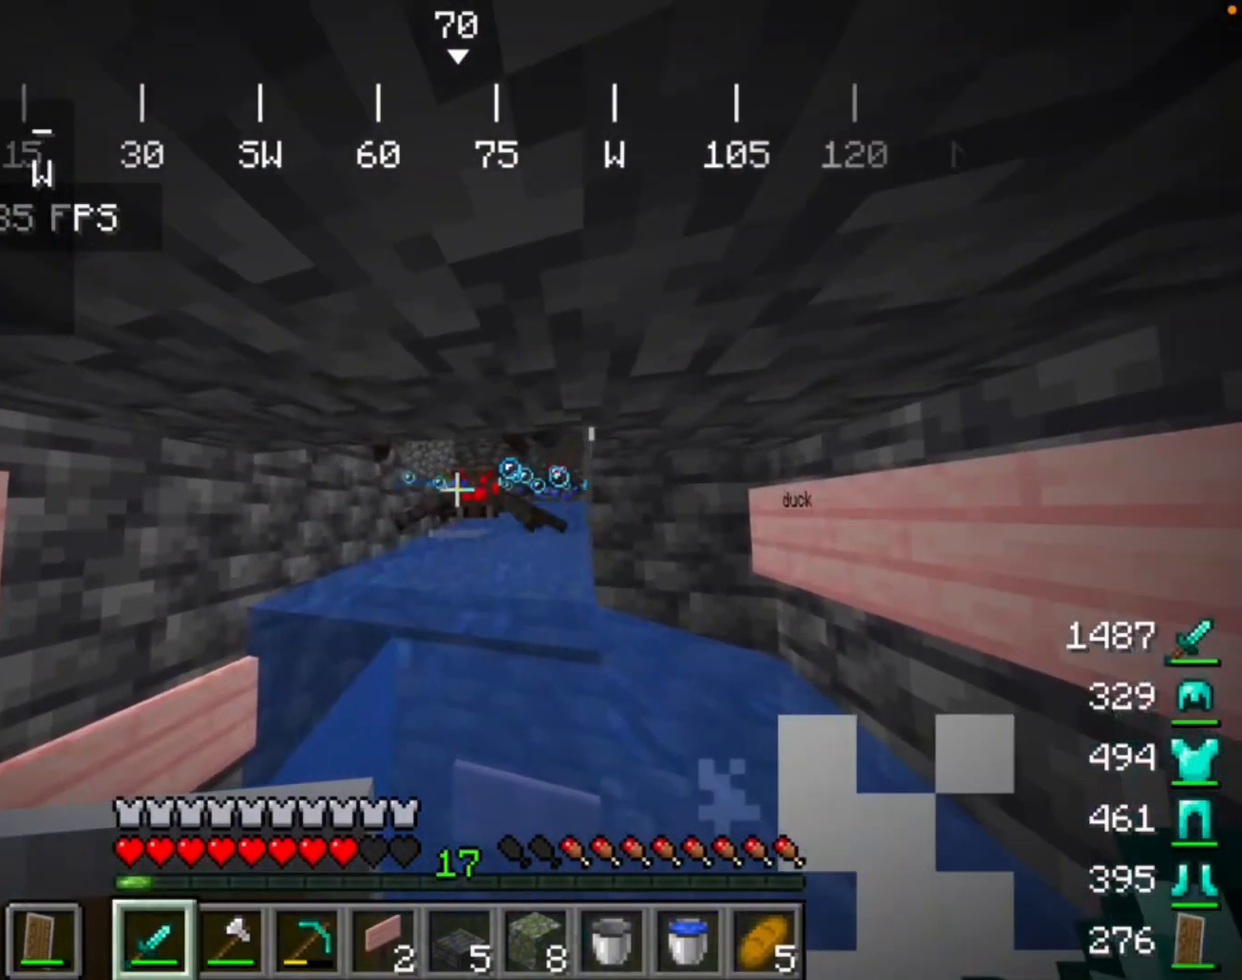
{"keys": [], "mouse": [], "events": [[167, "mouse_left", "up"]]}
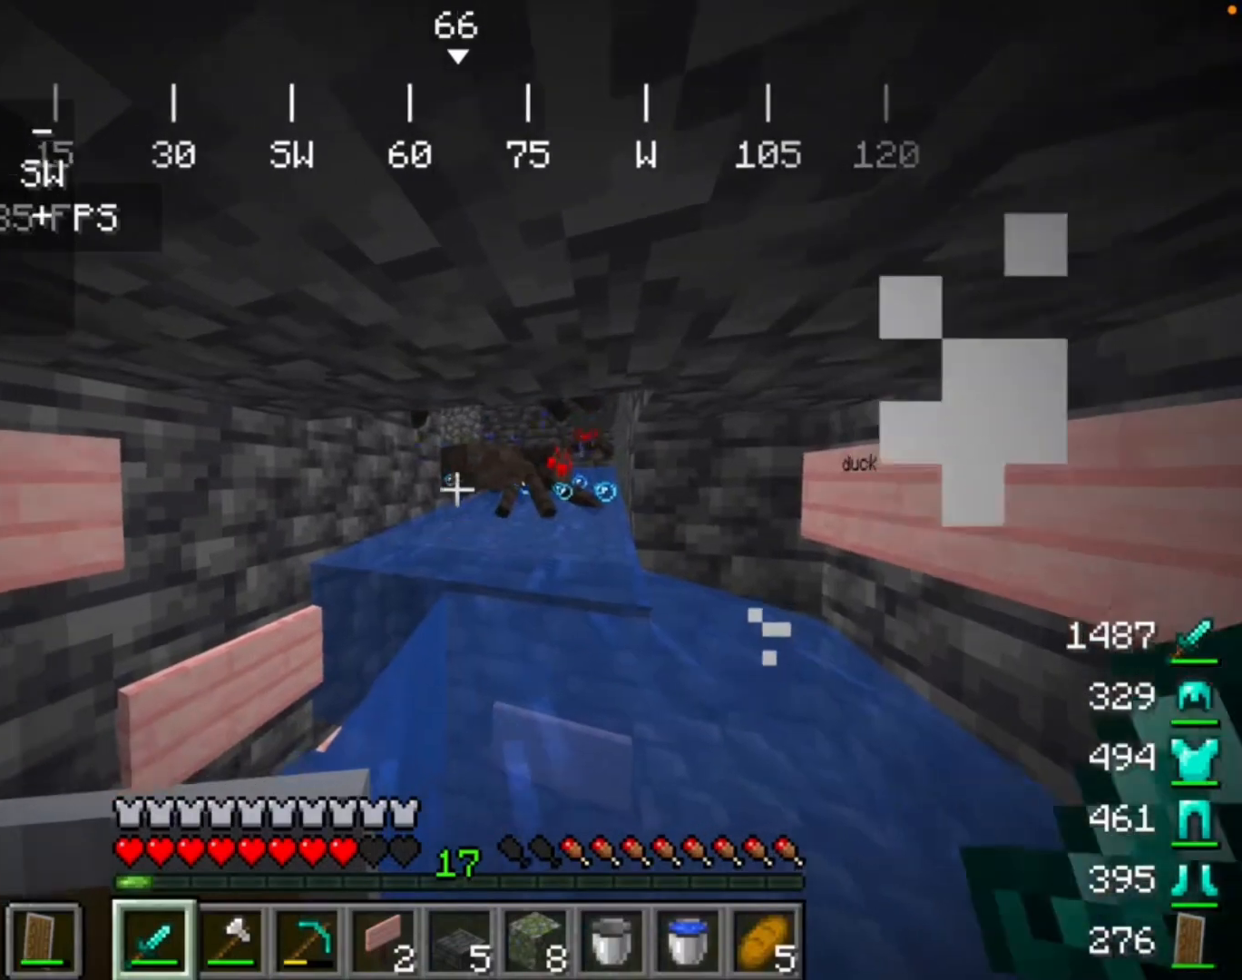
{"keys": [], "mouse": ["right"], "events": [[333, "mouse_right", "down"]]}
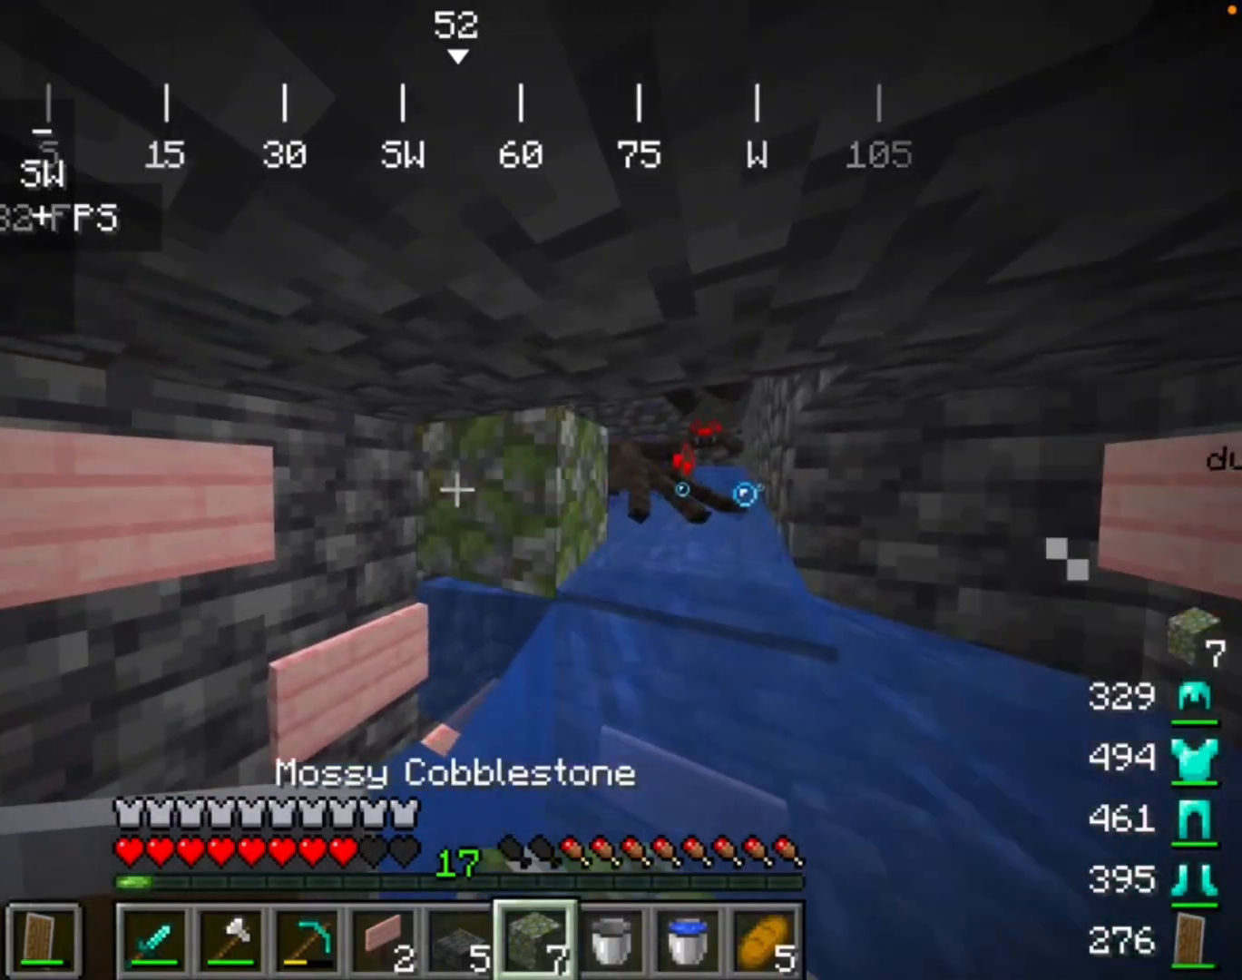
{"keys": [], "mouse": [], "events": [[133, "mouse_right", "up"]]}
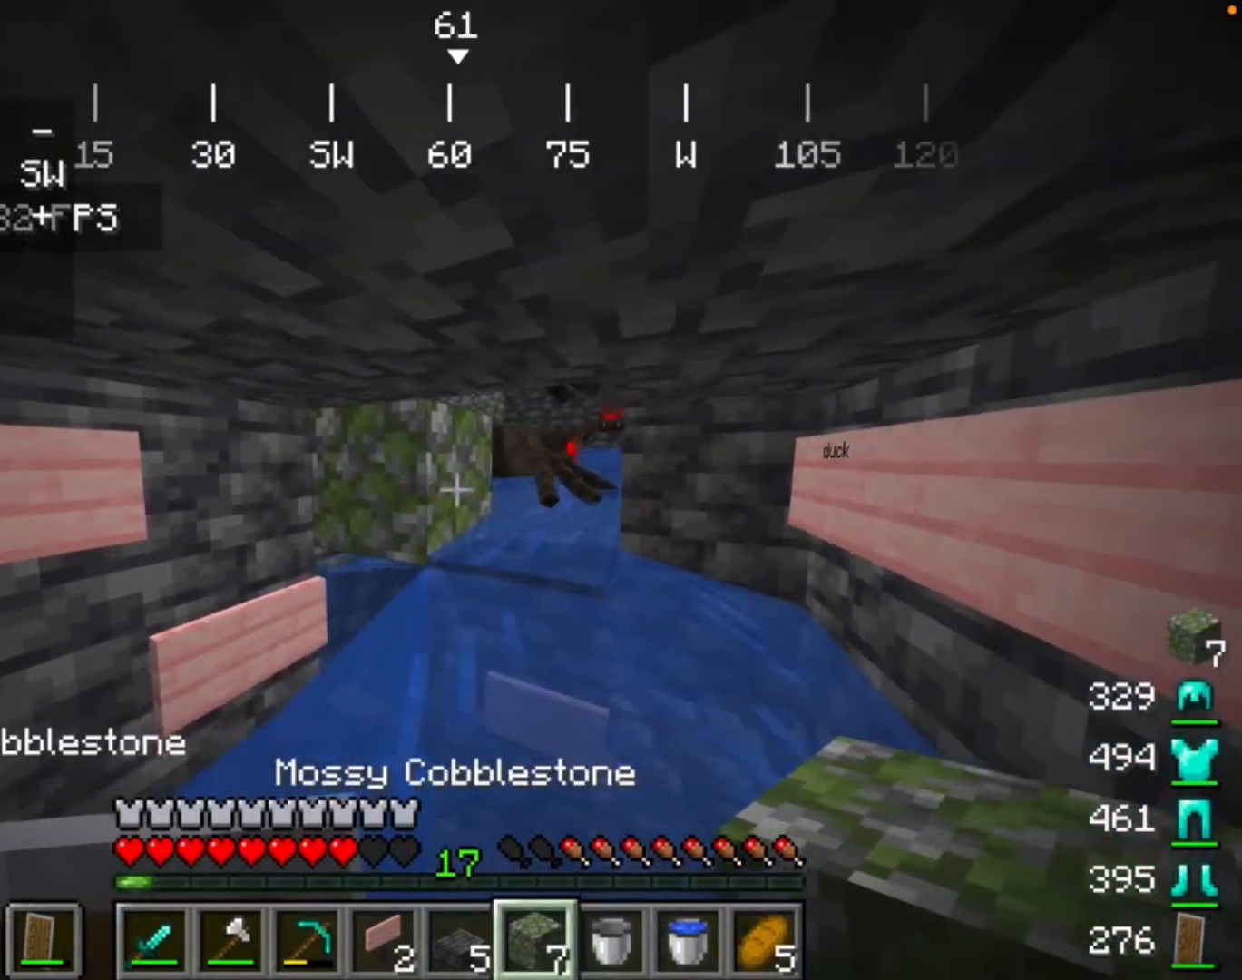
{"keys": [], "mouse": [], "events": [[33, "mouse_right", "down"], [233, "mouse_right", "up"]]}
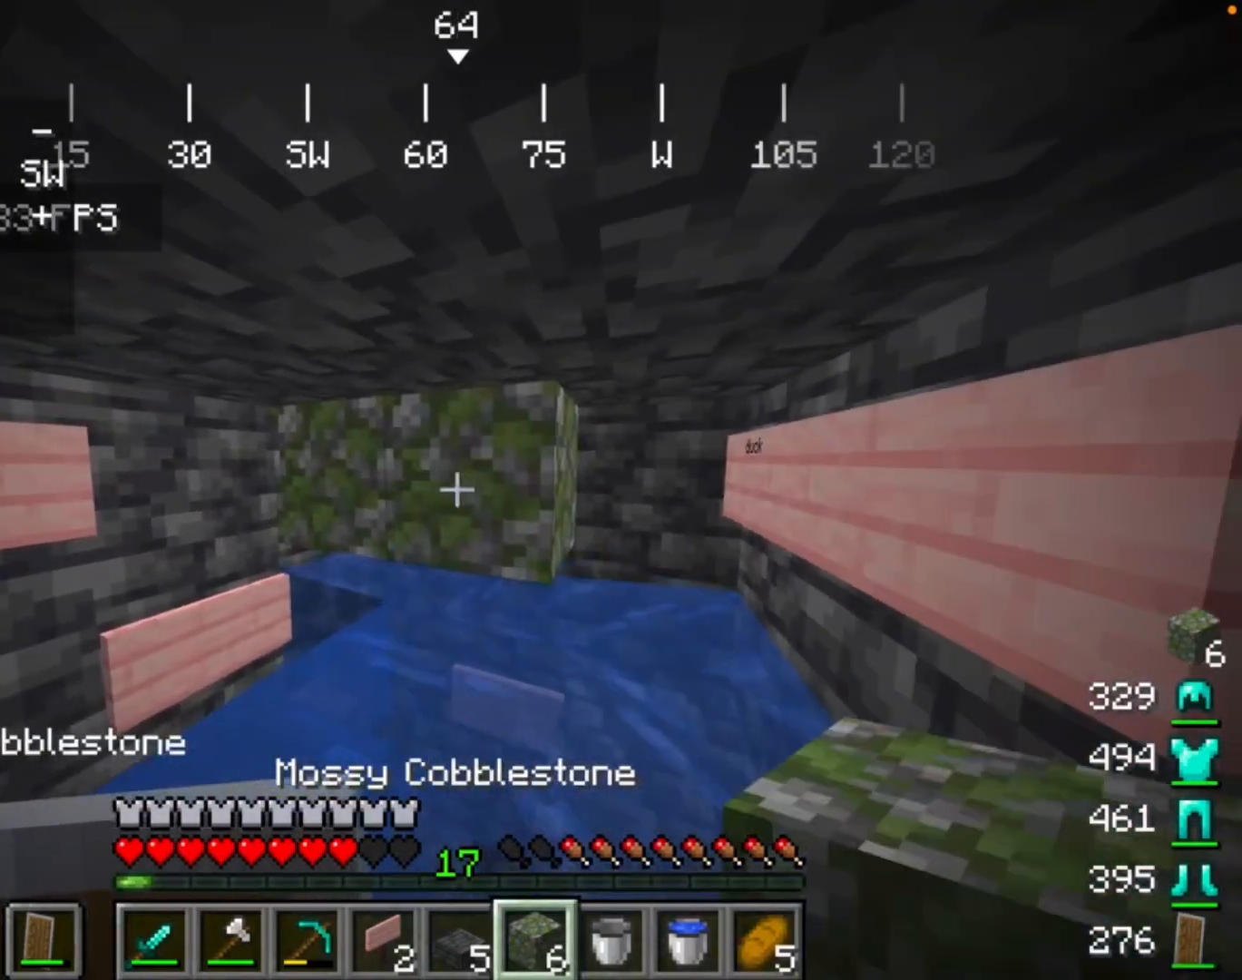
{"keys": [], "mouse": [], "events": []}
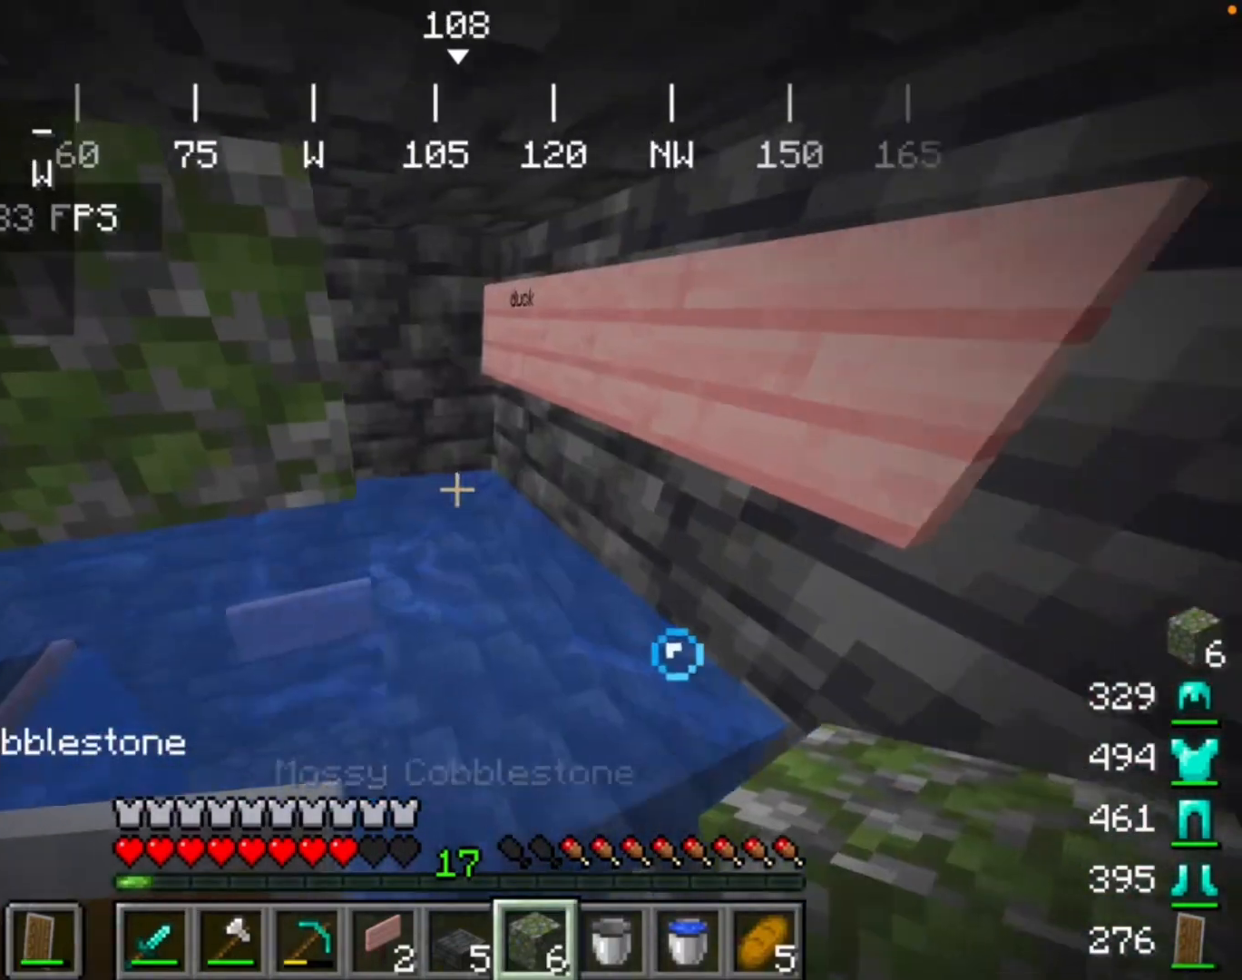
{"keys": [], "mouse": [], "events": []}
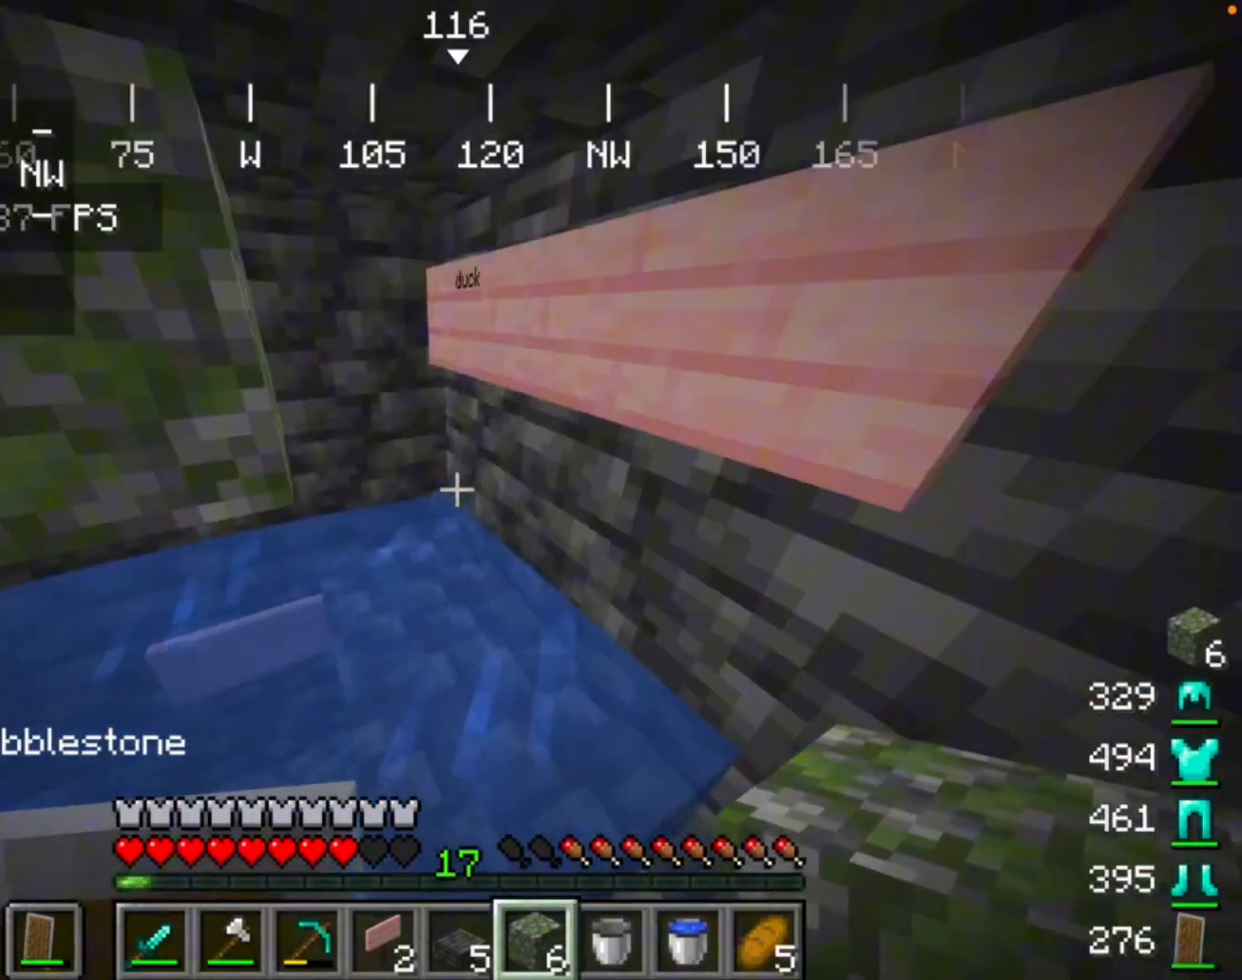
{"keys": [], "mouse": [], "events": []}
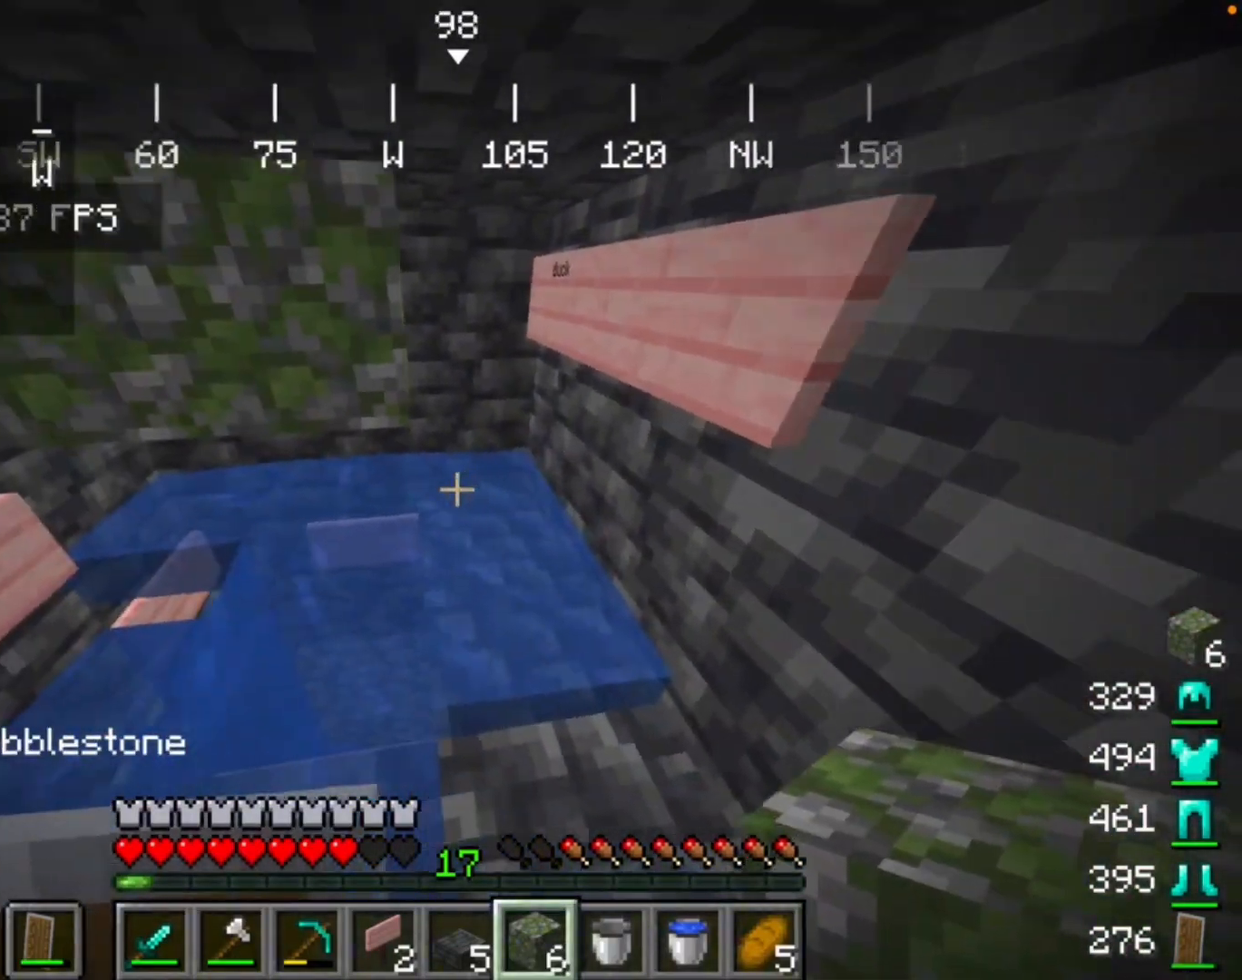
{"keys": [], "mouse": [], "events": []}
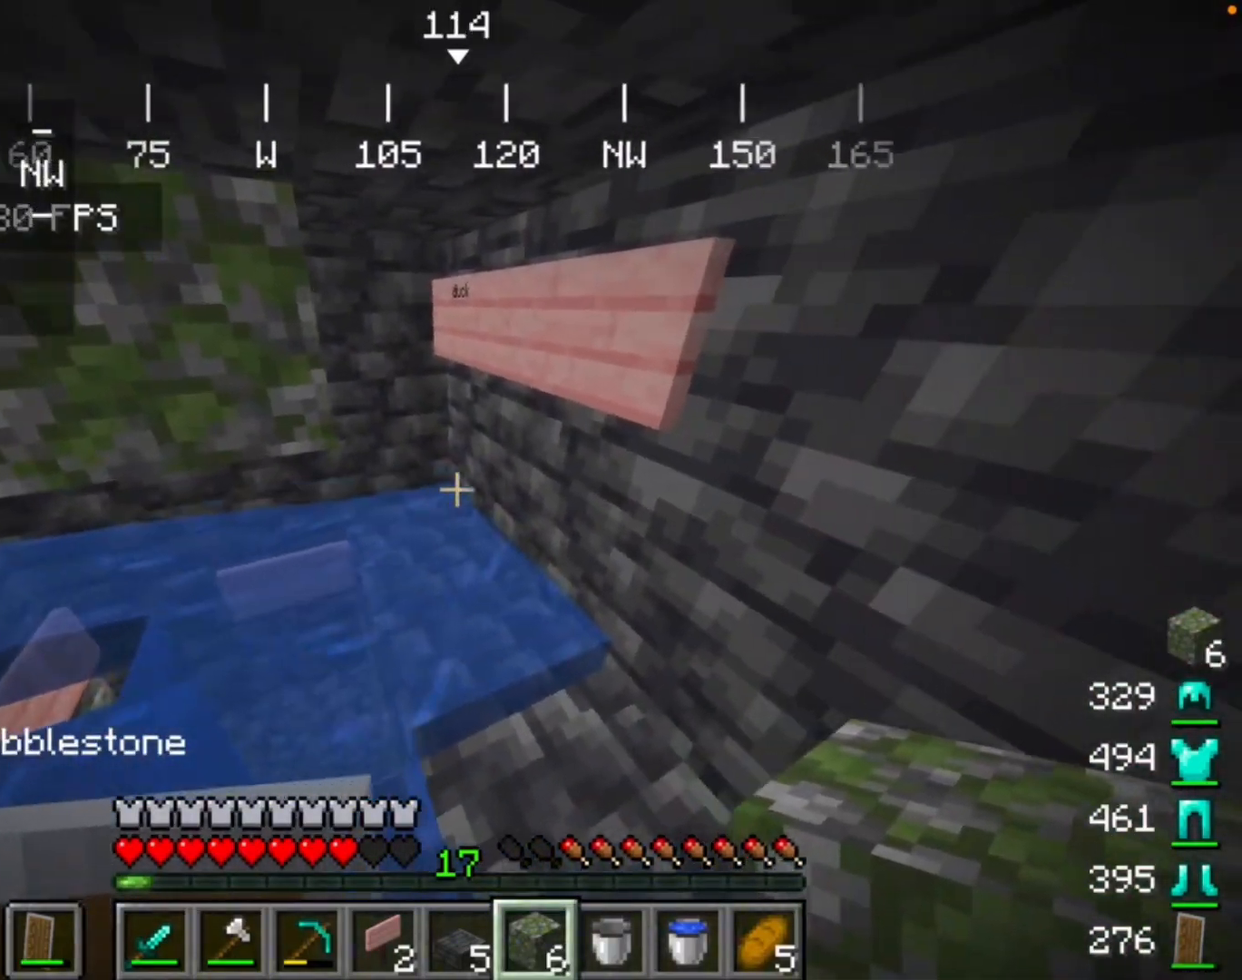
{"keys": [], "mouse": [], "events": []}
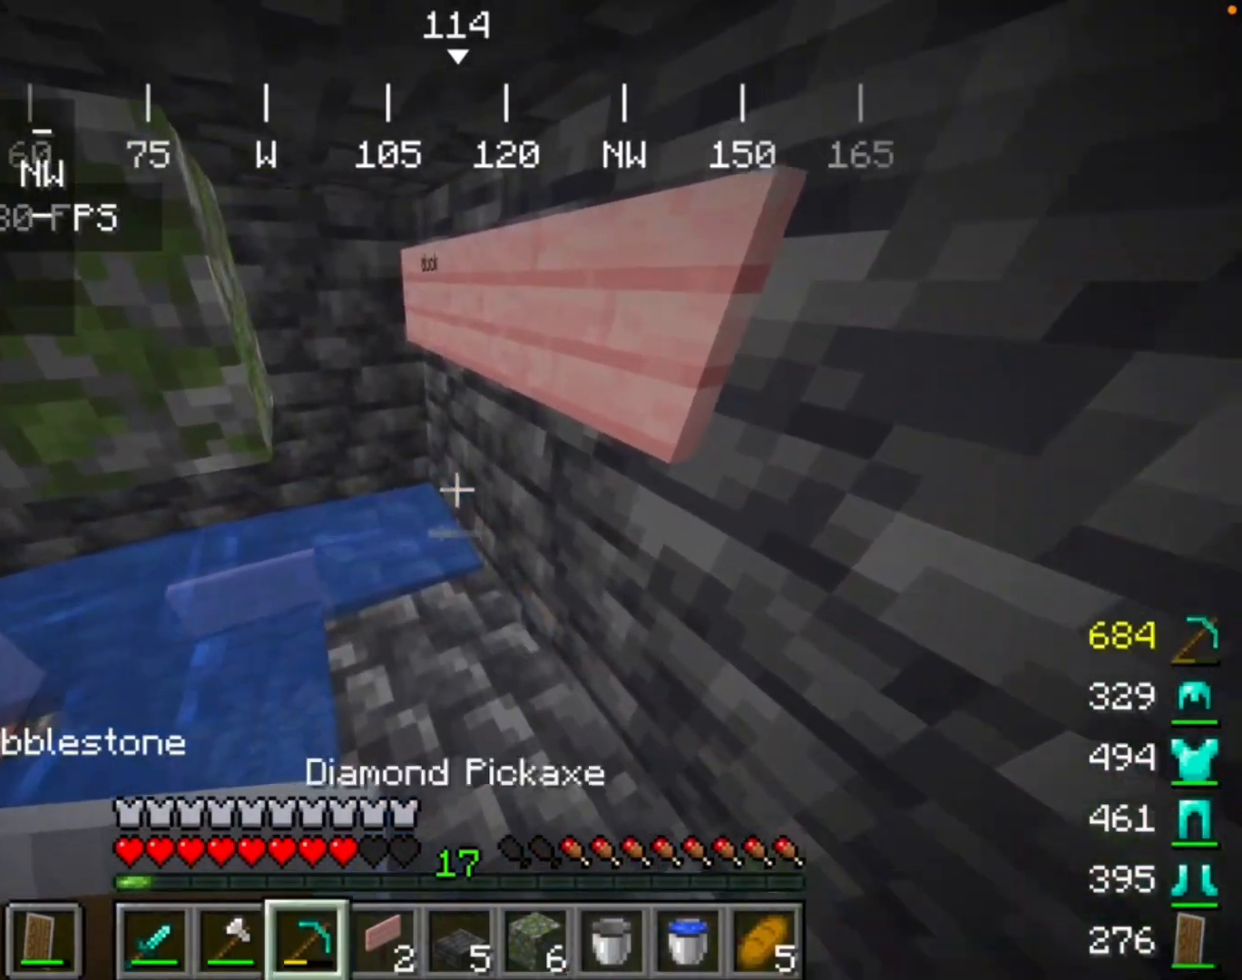
{"keys": [], "mouse": [], "events": []}